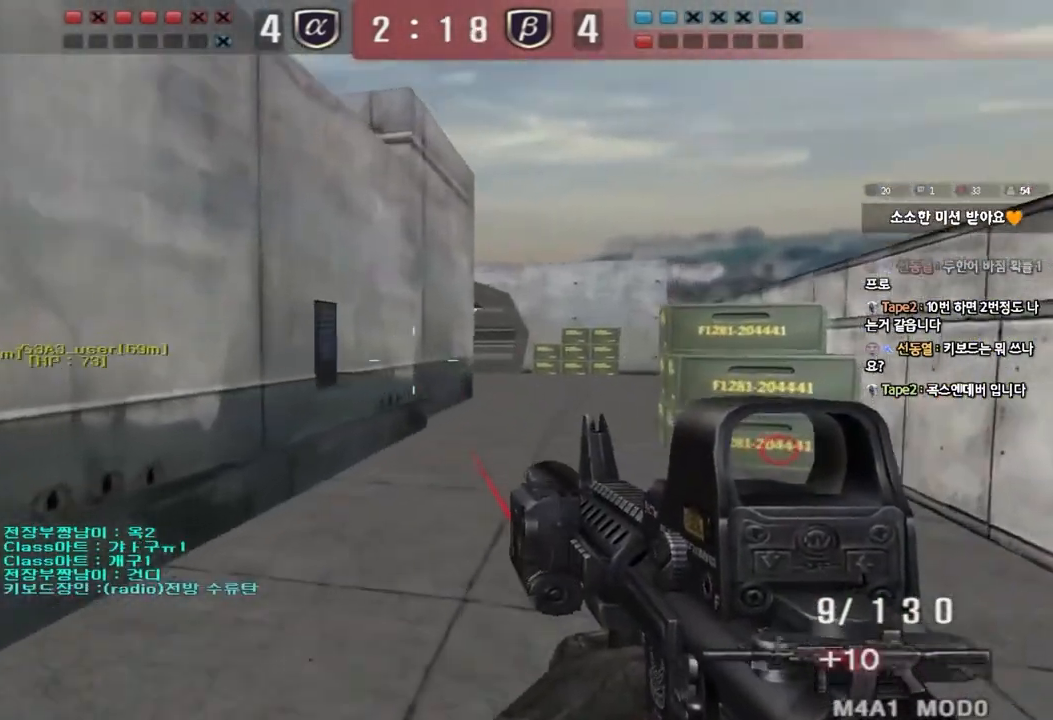
Gameplay with keyboard; each line is a JSON object with the keys held at the frame after it. "events" lists presses ("down") and releases ("up") of "a", "ctrl", "d", "e", "f", "q", "r", "s", "shift", "space", "tab" and "w" between this image and that frame as [ms after this image, input, new state], when the widget could be followed in between. No other keys are recorded. Mouse input is not recorded.
{"keys": ["ctrl"], "events": [[133, "ctrl", "down"], [133, "d", "up"], [150, "w", "up"], [217, "ctrl", "up"], [233, "d", "down"], [233, "w", "down"], [450, "d", "up"], [467, "ctrl", "down"], [467, "w", "up"]]}
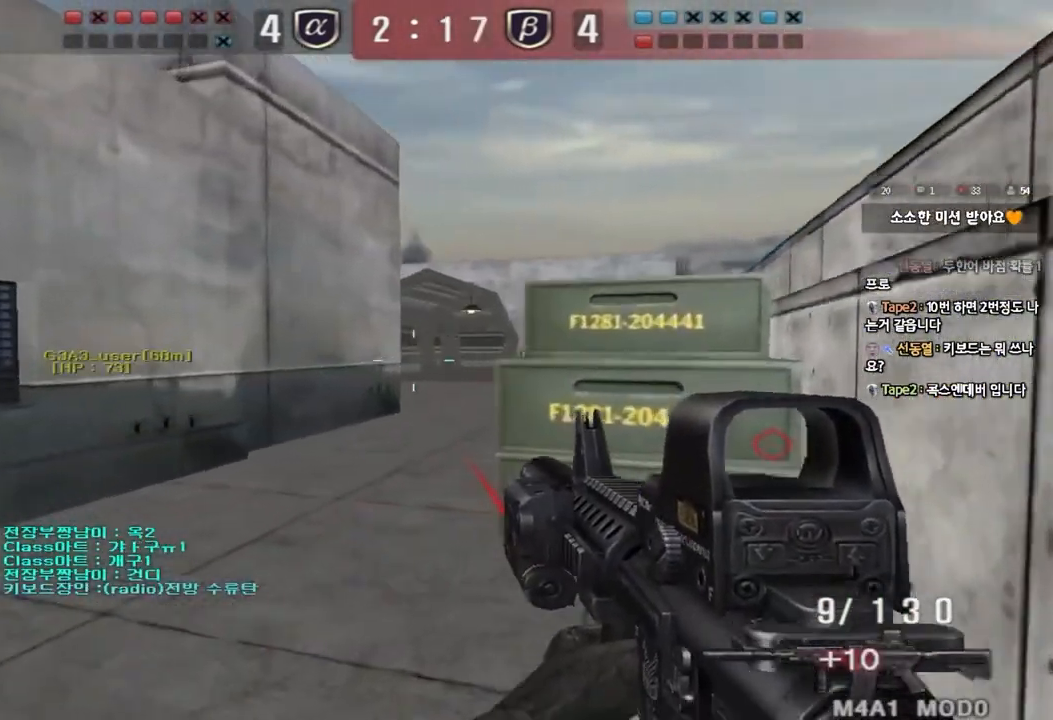
{"keys": ["a", "w"], "events": [[33, "ctrl", "up"], [50, "d", "down"], [50, "w", "down"], [250, "ctrl", "down"], [267, "d", "up"], [267, "w", "up"], [367, "ctrl", "up"], [367, "w", "down"], [383, "a", "down"]]}
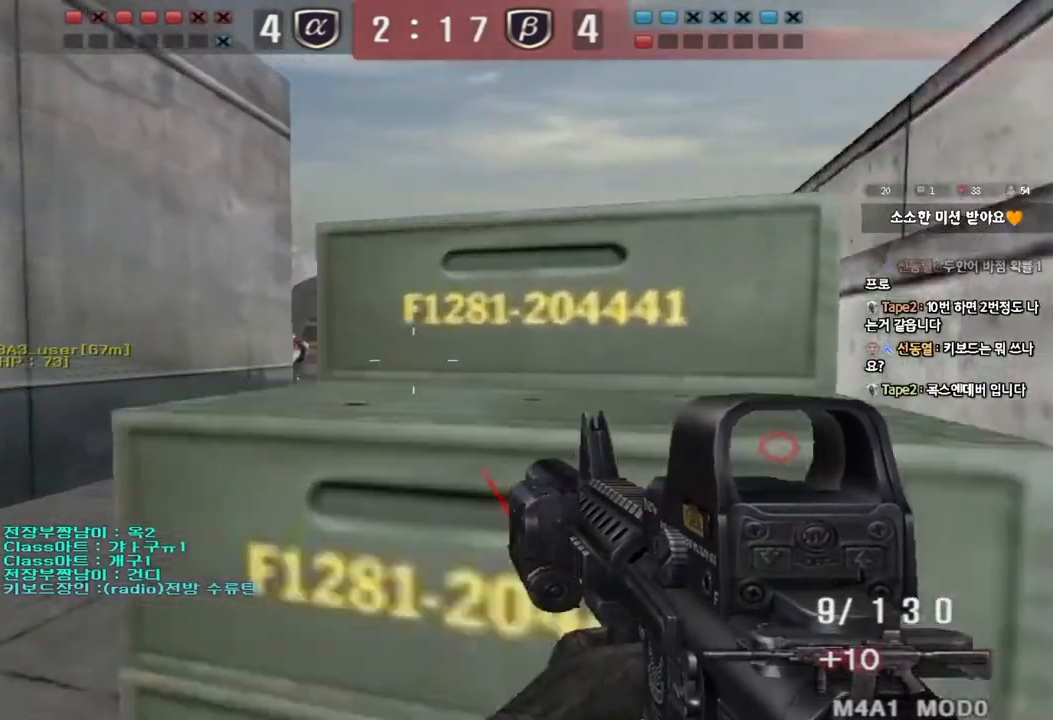
{"keys": ["ctrl"], "events": [[167, "ctrl", "down"], [167, "w", "up"], [200, "a", "up"], [250, "ctrl", "up"], [250, "d", "down"], [250, "w", "down"], [433, "ctrl", "down"], [433, "d", "up"], [450, "w", "up"]]}
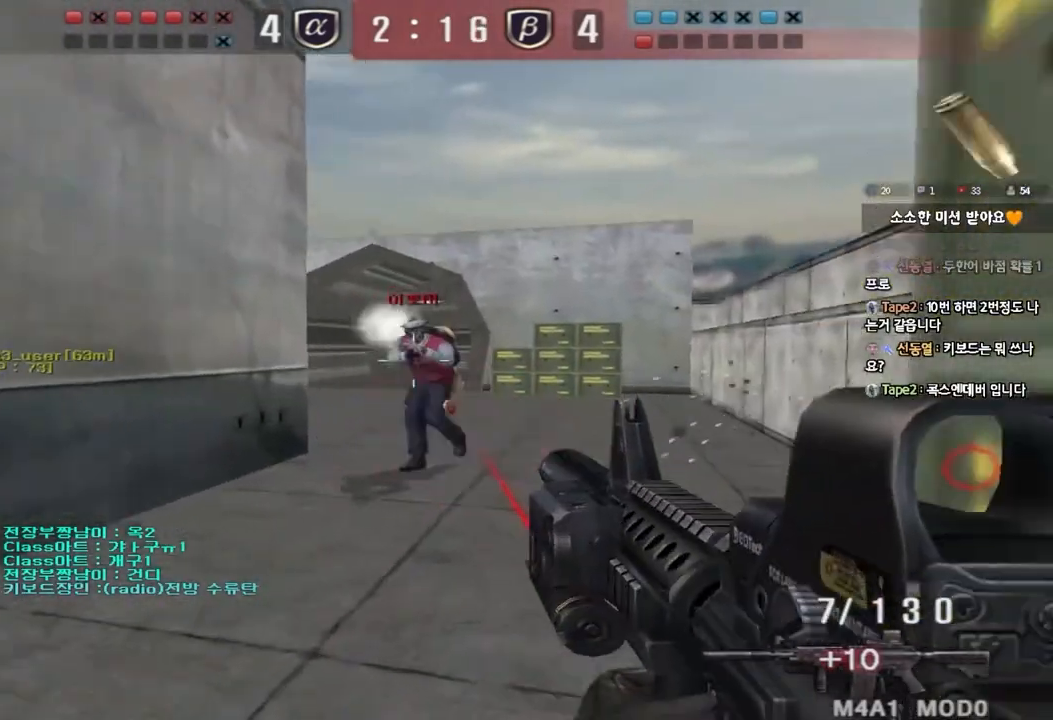
{"keys": ["d", "w"], "events": [[33, "ctrl", "up"], [33, "d", "down"], [33, "w", "down"], [150, "ctrl", "down"], [150, "d", "up"], [167, "w", "up"], [233, "ctrl", "up"], [233, "d", "down"], [233, "w", "down"], [333, "ctrl", "down"], [350, "d", "up"], [350, "w", "up"], [417, "d", "down"], [433, "w", "down"], [450, "ctrl", "up"]]}
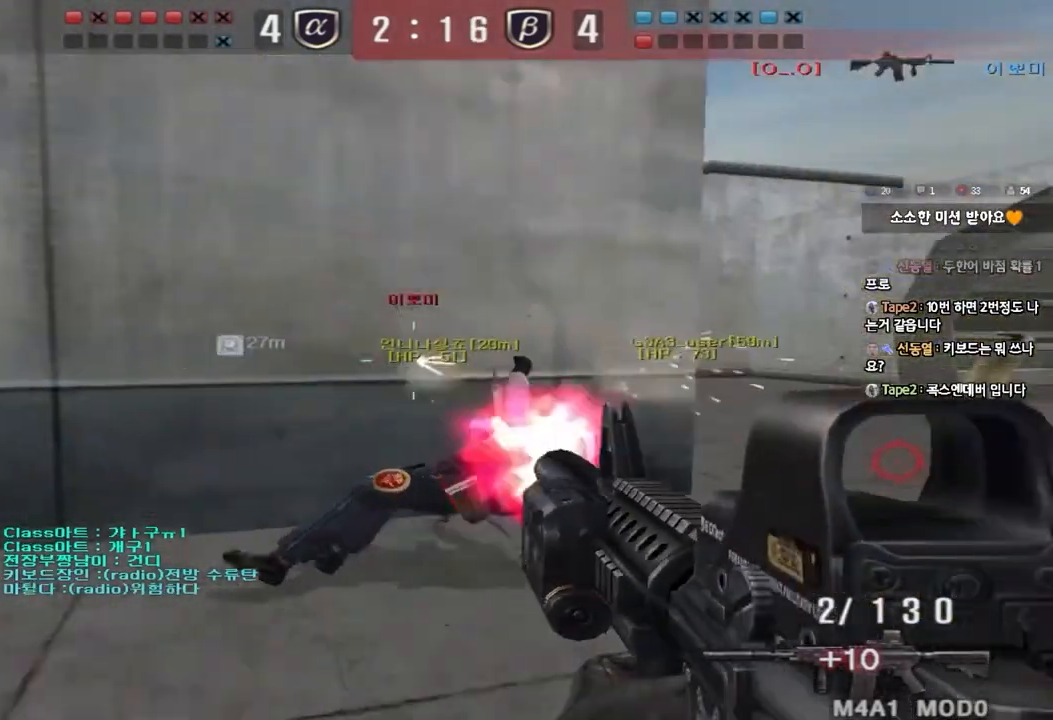
{"keys": ["d", "w"], "events": [[267, "ctrl", "down"], [283, "d", "up"], [283, "w", "up"], [350, "ctrl", "up"], [367, "d", "down"], [367, "w", "down"]]}
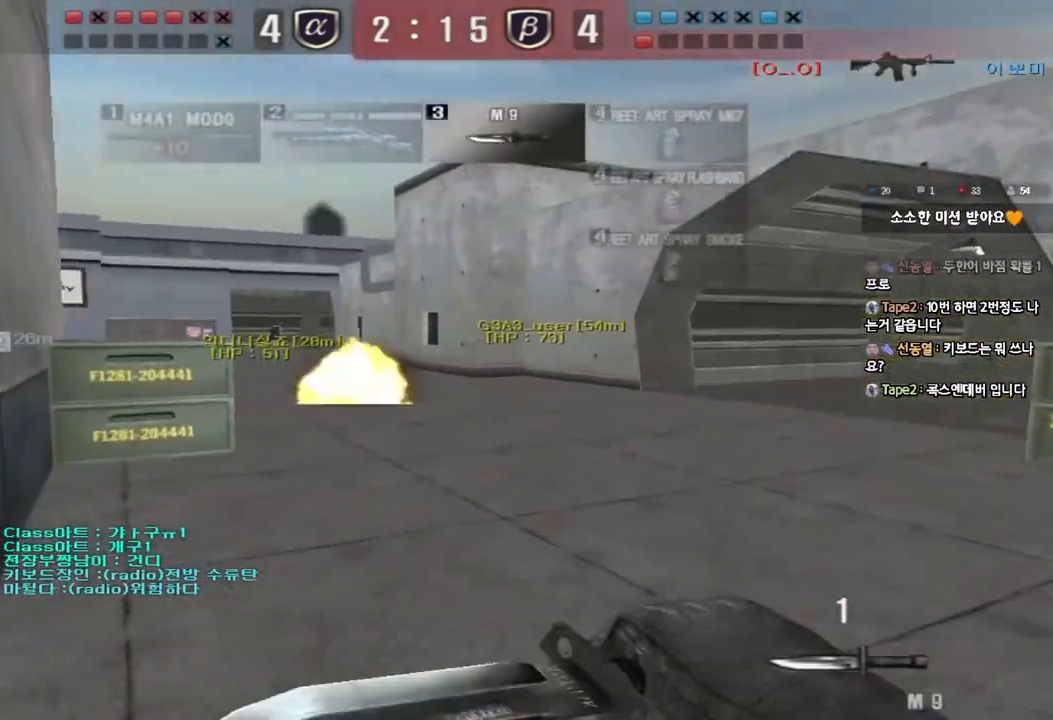
{"keys": ["ctrl"], "events": [[150, "ctrl", "down"], [150, "d", "up"], [167, "space", "down"], [167, "w", "up"], [300, "space", "up"], [417, "r", "down"], [500, "r", "up"]]}
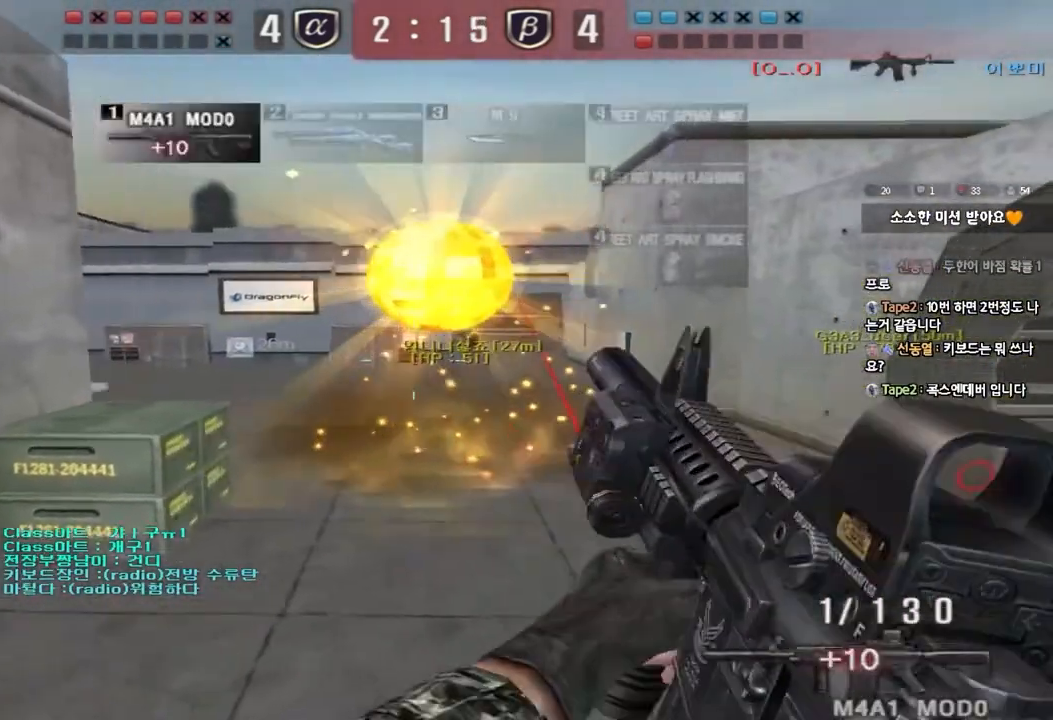
{"keys": ["ctrl", "d", "tab", "w"], "events": [[67, "r", "down"], [133, "r", "up"], [200, "ctrl", "up"], [233, "w", "down"], [250, "d", "down"], [417, "ctrl", "down"], [417, "d", "up"], [417, "w", "up"], [467, "tab", "down"], [500, "d", "down"], [500, "w", "down"]]}
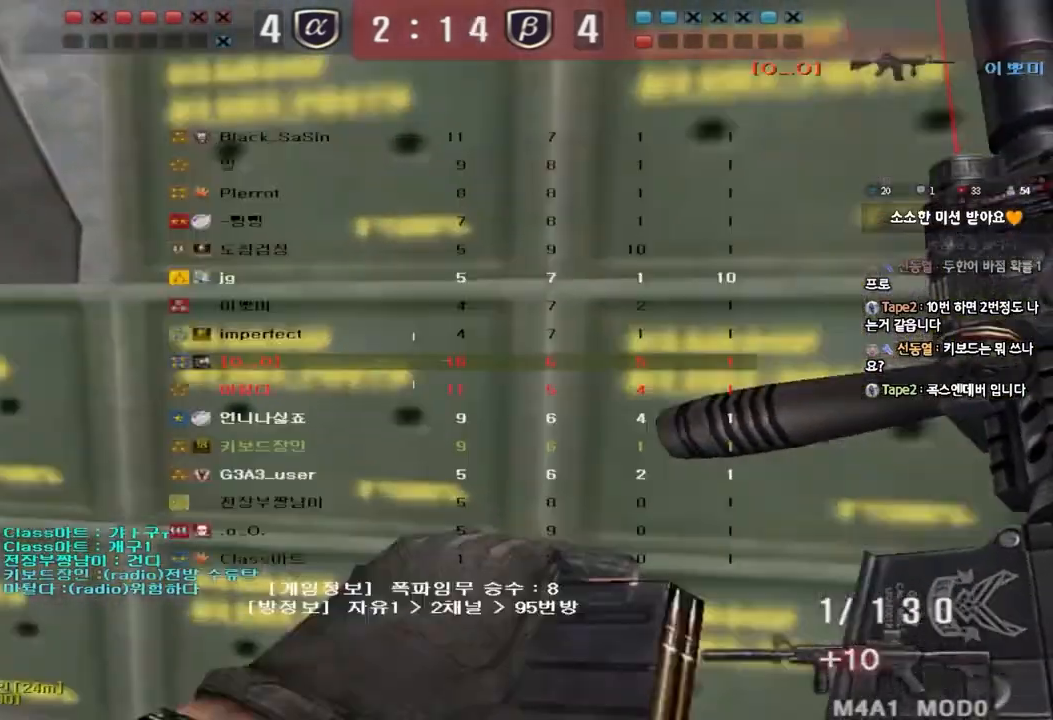
{"keys": [], "events": [[50, "ctrl", "up"], [183, "ctrl", "down"], [183, "d", "up"], [183, "w", "up"], [250, "d", "down"], [250, "w", "down"], [283, "ctrl", "up"], [283, "tab", "up"], [317, "w", "up"], [350, "d", "up"]]}
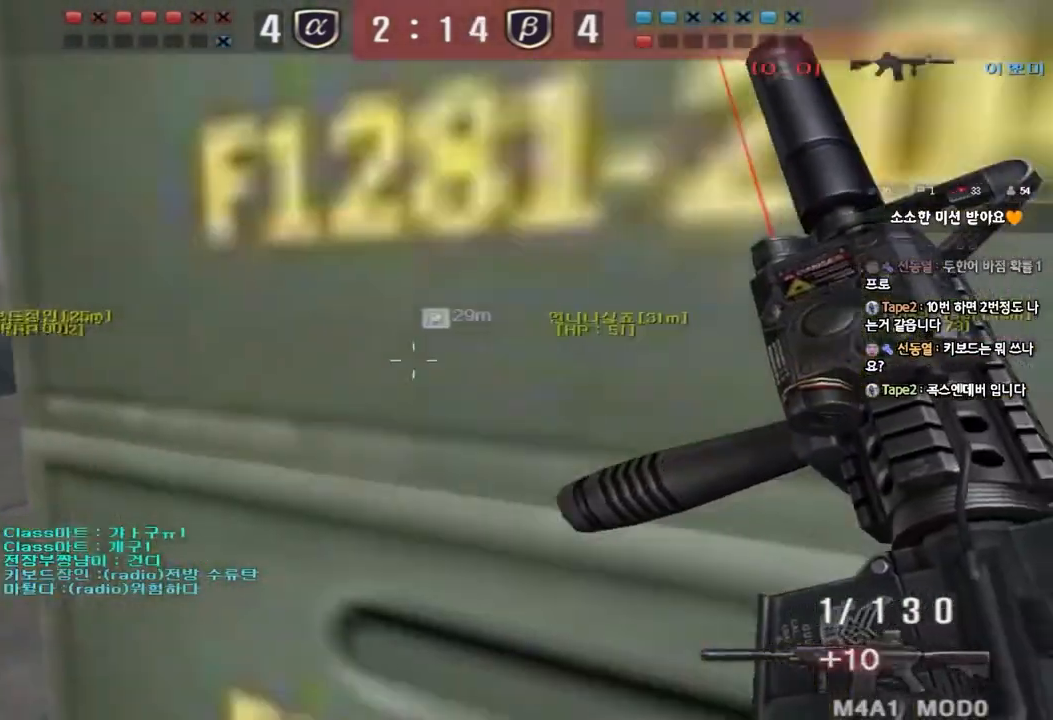
{"keys": ["shift"], "events": [[33, "a", "down"], [33, "s", "down"], [33, "shift", "down"], [300, "s", "up"], [333, "a", "up"]]}
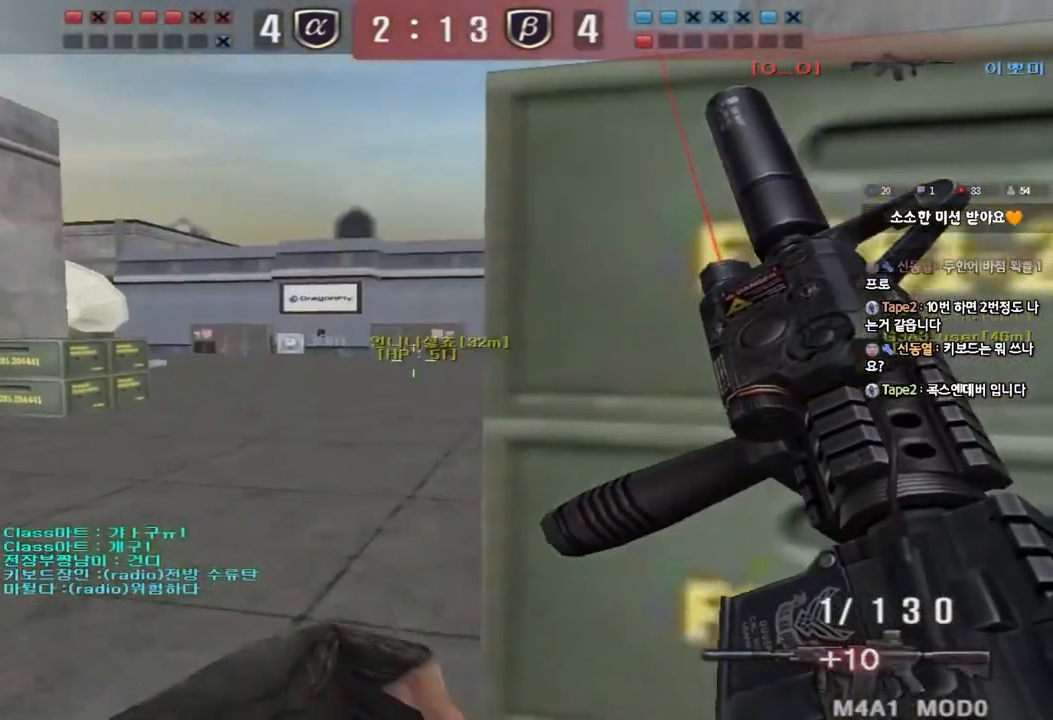
{"keys": ["shift"], "events": [[33, "d", "down"], [33, "w", "down"], [133, "a", "down"], [133, "d", "up"], [267, "w", "up"], [283, "a", "up"], [383, "d", "down"], [500, "d", "up"]]}
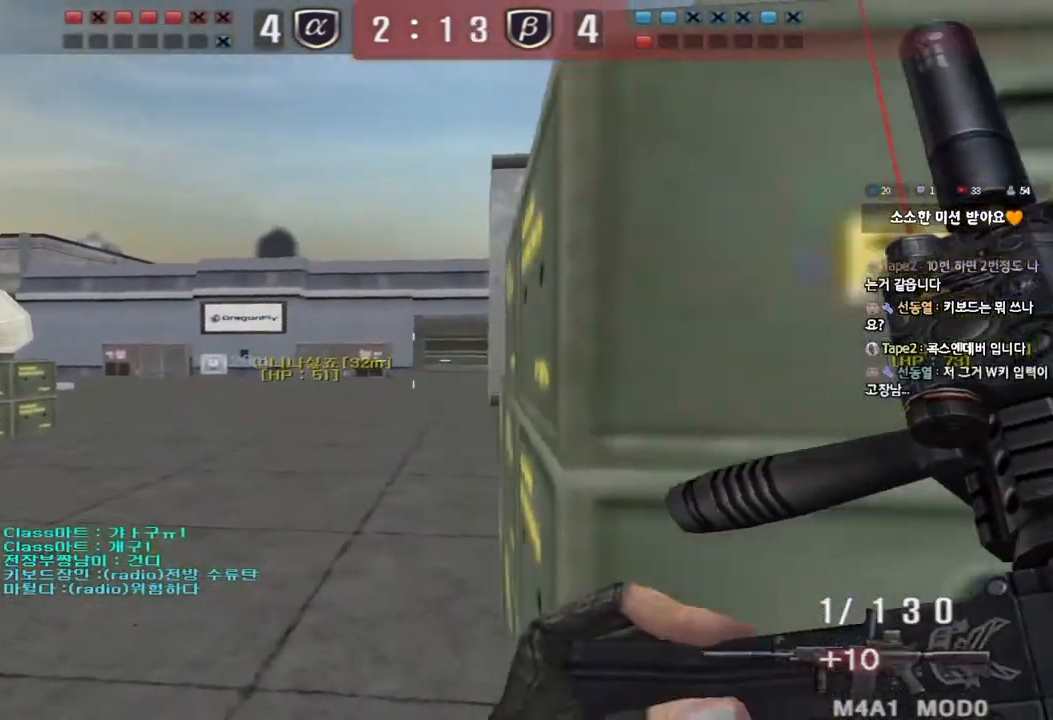
{"keys": ["shift"], "events": [[167, "d", "down"], [233, "d", "up"], [367, "d", "down"], [433, "d", "up"]]}
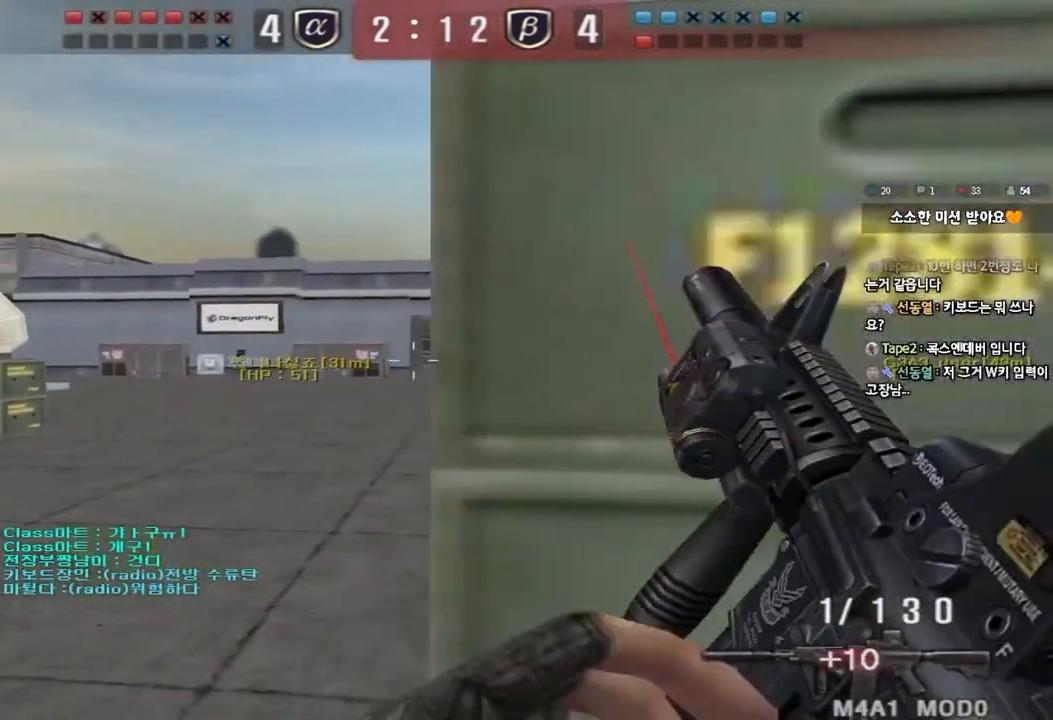
{"keys": ["a", "w"], "events": [[167, "a", "down"], [167, "w", "down"], [233, "shift", "up"], [367, "shift", "down"], [450, "shift", "up"]]}
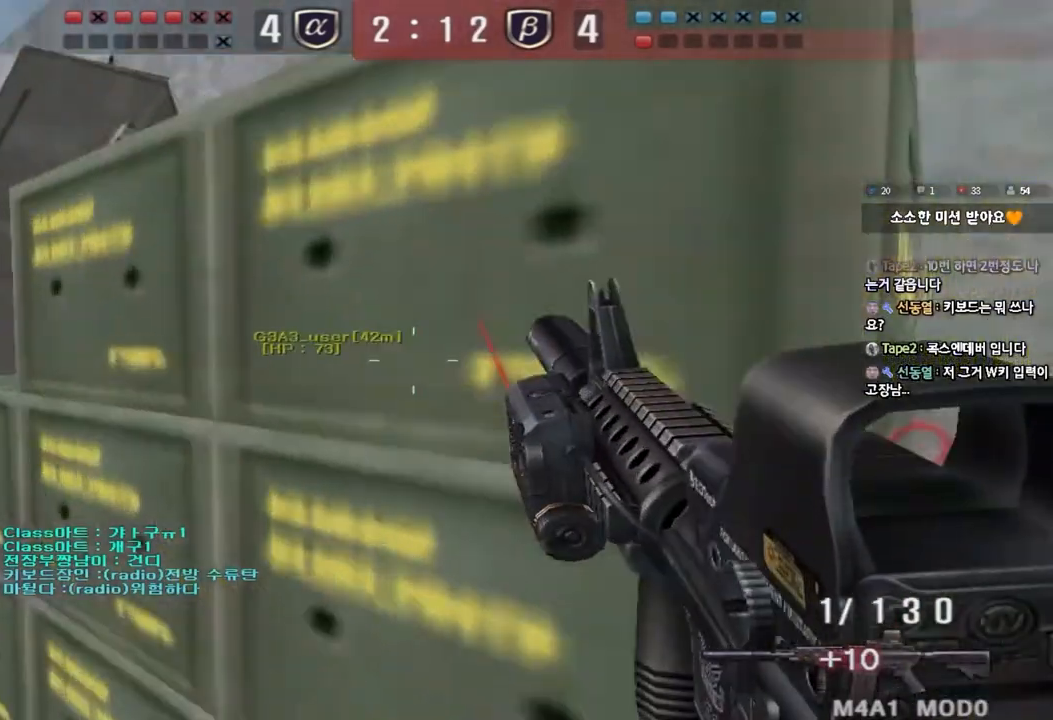
{"keys": ["a", "w"], "events": [[100, "ctrl", "down"], [117, "w", "up"], [133, "a", "up"], [233, "a", "down"], [233, "ctrl", "up"], [233, "w", "down"]]}
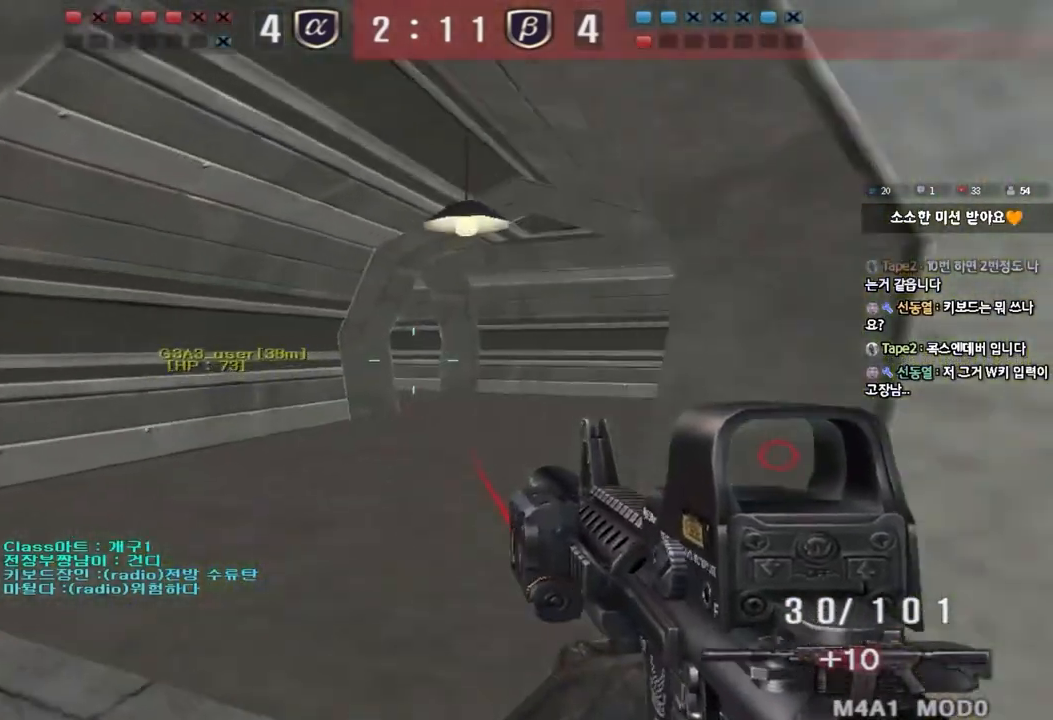
{"keys": ["ctrl"], "events": [[50, "ctrl", "down"], [50, "w", "up"], [67, "a", "up"], [133, "d", "down"], [133, "w", "down"], [150, "ctrl", "up"], [450, "ctrl", "down"], [467, "d", "up"], [483, "w", "up"]]}
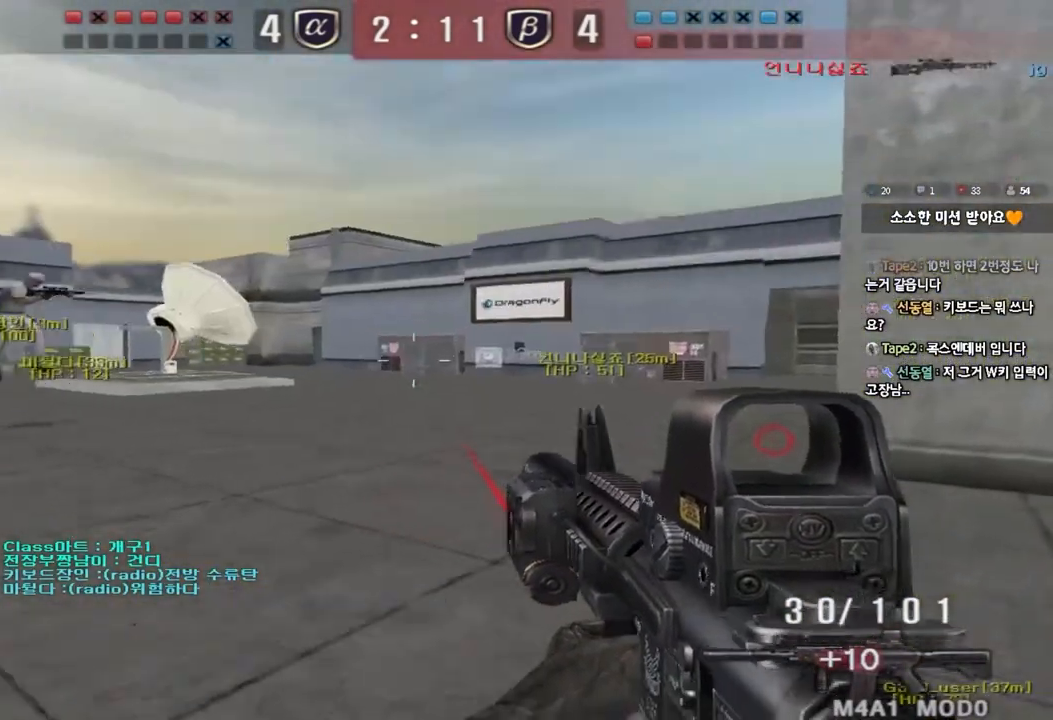
{"keys": ["d", "w"], "events": [[67, "ctrl", "up"], [67, "d", "down"], [67, "w", "down"], [317, "ctrl", "down"], [317, "d", "up"], [333, "w", "up"], [400, "ctrl", "up"], [400, "w", "down"], [417, "d", "down"]]}
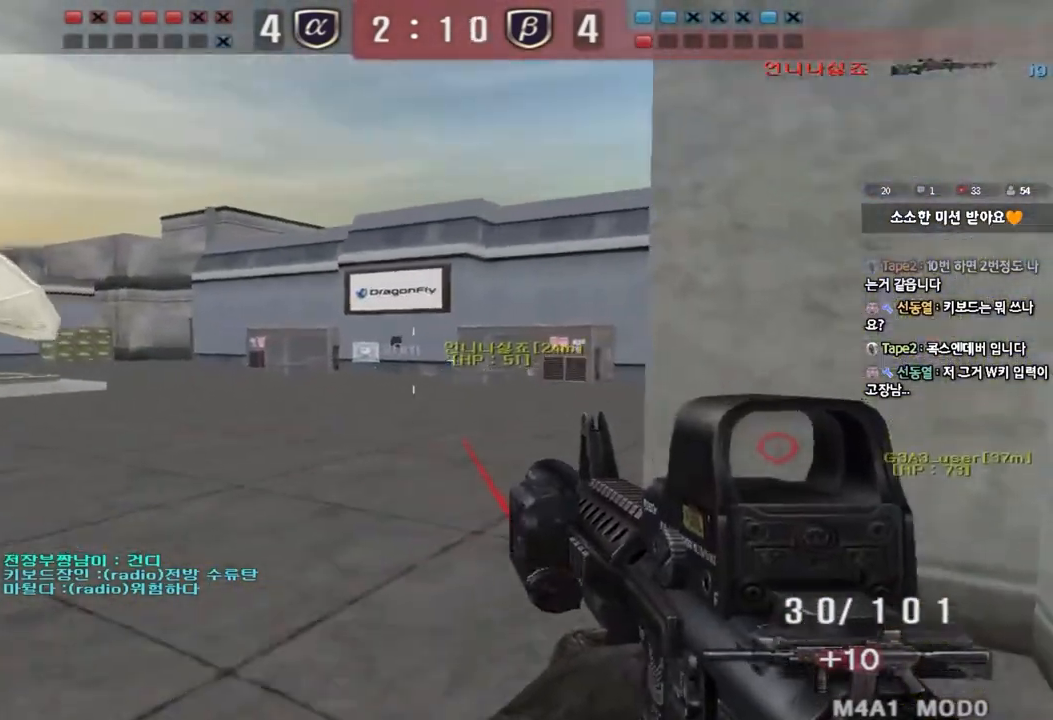
{"keys": ["ctrl"], "events": [[100, "ctrl", "down"], [100, "d", "up"], [100, "w", "up"], [183, "ctrl", "up"], [200, "a", "down"], [217, "w", "down"], [467, "ctrl", "down"], [467, "w", "up"], [483, "a", "up"]]}
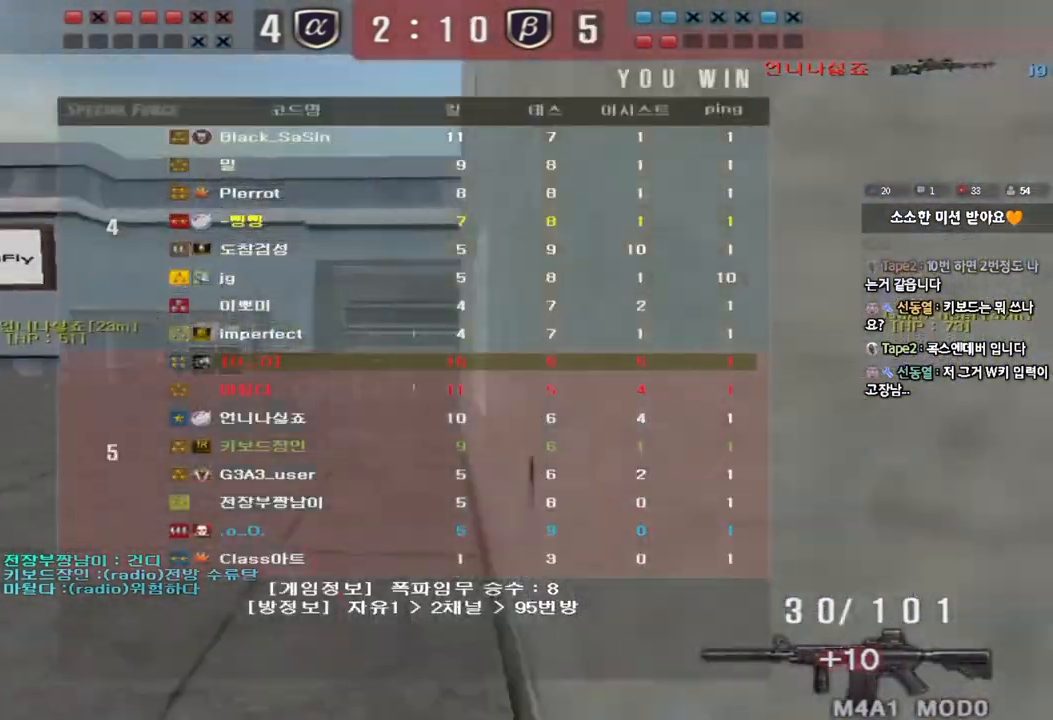
{"keys": ["d", "w"], "events": [[17, "d", "down"], [17, "w", "down"], [67, "ctrl", "up"], [350, "ctrl", "down"], [350, "d", "up"], [350, "w", "up"], [433, "d", "down"], [433, "w", "down"], [450, "ctrl", "up"]]}
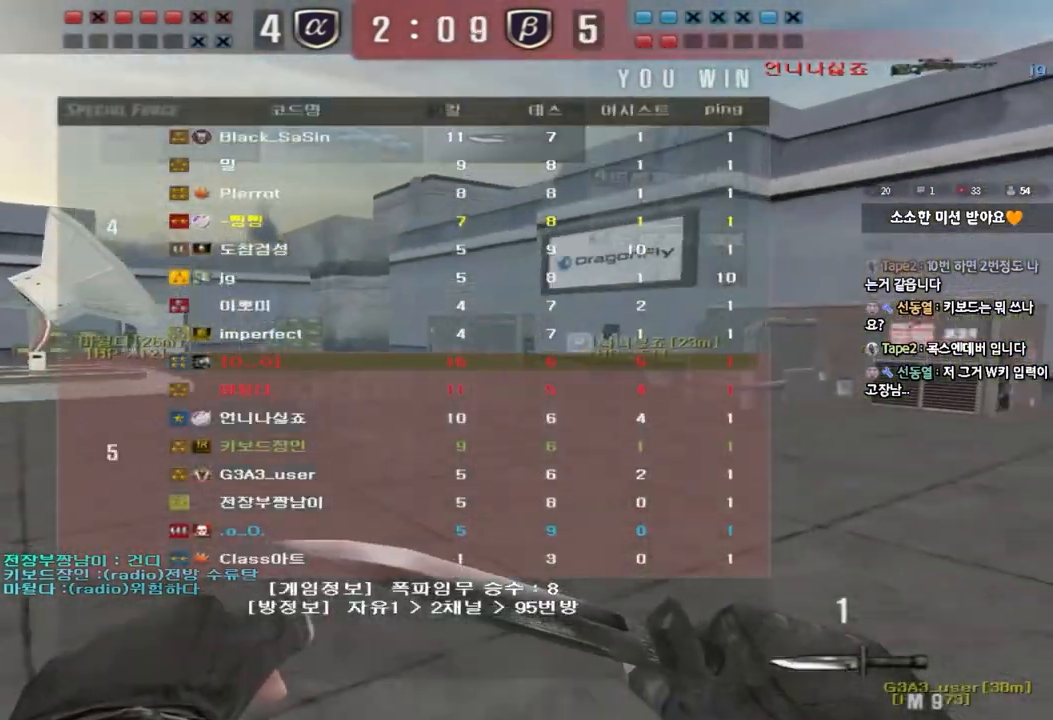
{"keys": ["d", "w"], "events": [[150, "d", "up"], [167, "w", "up"], [183, "ctrl", "down"], [267, "ctrl", "up"], [267, "d", "down"], [267, "w", "down"]]}
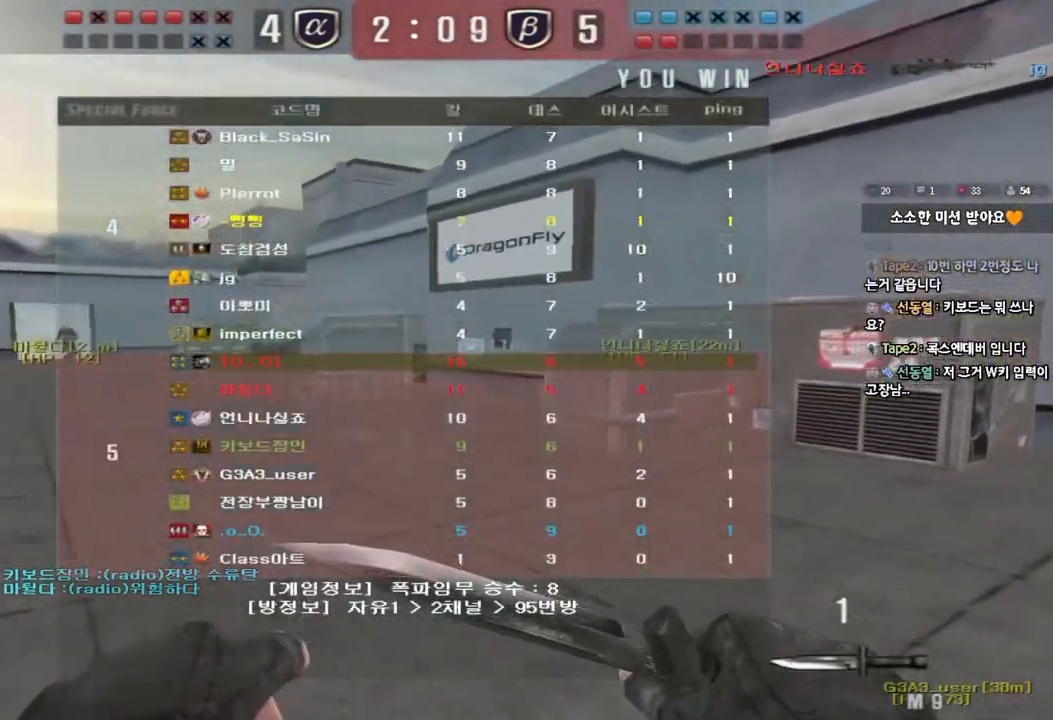
{"keys": ["ctrl"], "events": [[50, "ctrl", "down"], [50, "d", "up"], [67, "w", "up"], [150, "w", "down"], [167, "d", "down"], [183, "ctrl", "up"], [467, "ctrl", "down"], [483, "d", "up"], [483, "w", "up"]]}
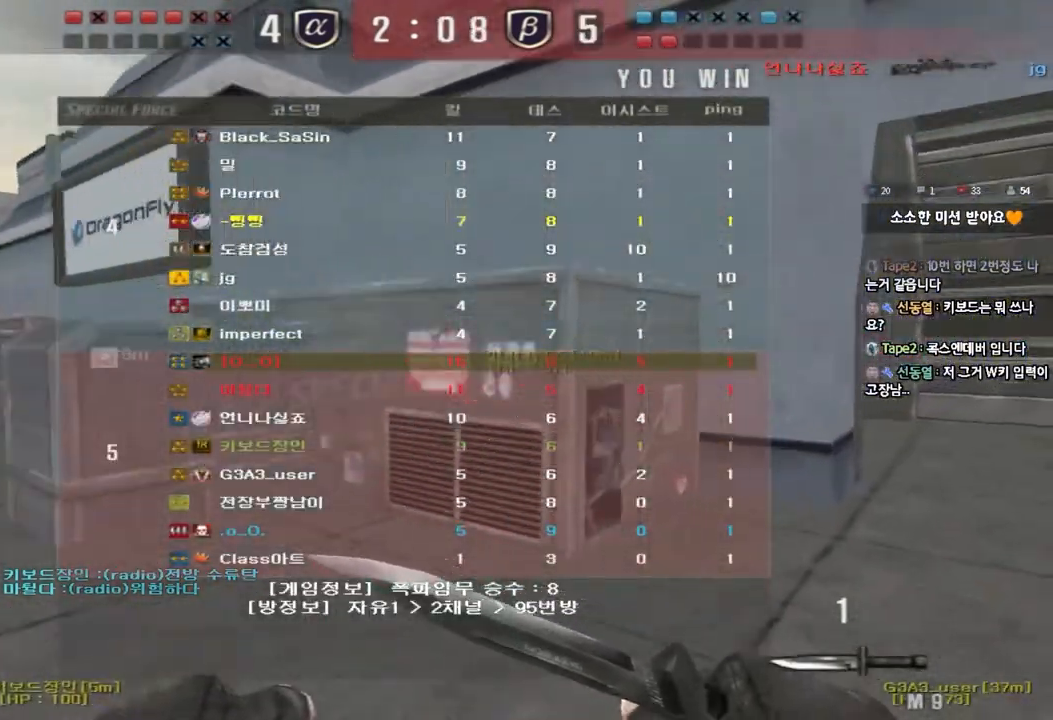
{"keys": ["a", "w"], "events": [[67, "ctrl", "up"], [83, "d", "down"], [83, "w", "down"], [317, "d", "up"], [317, "w", "up"], [333, "a", "down"], [333, "w", "down"]]}
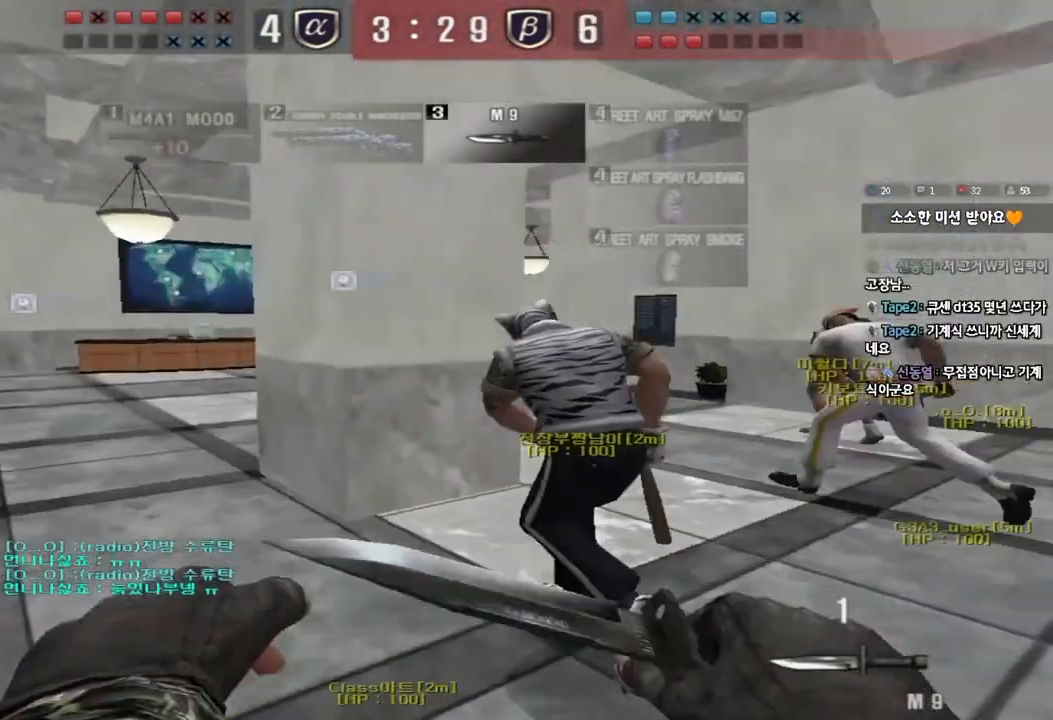
{"keys": ["d", "tab", "w"], "events": [[33, "a", "up"], [83, "d", "down"], [267, "tab", "down"]]}